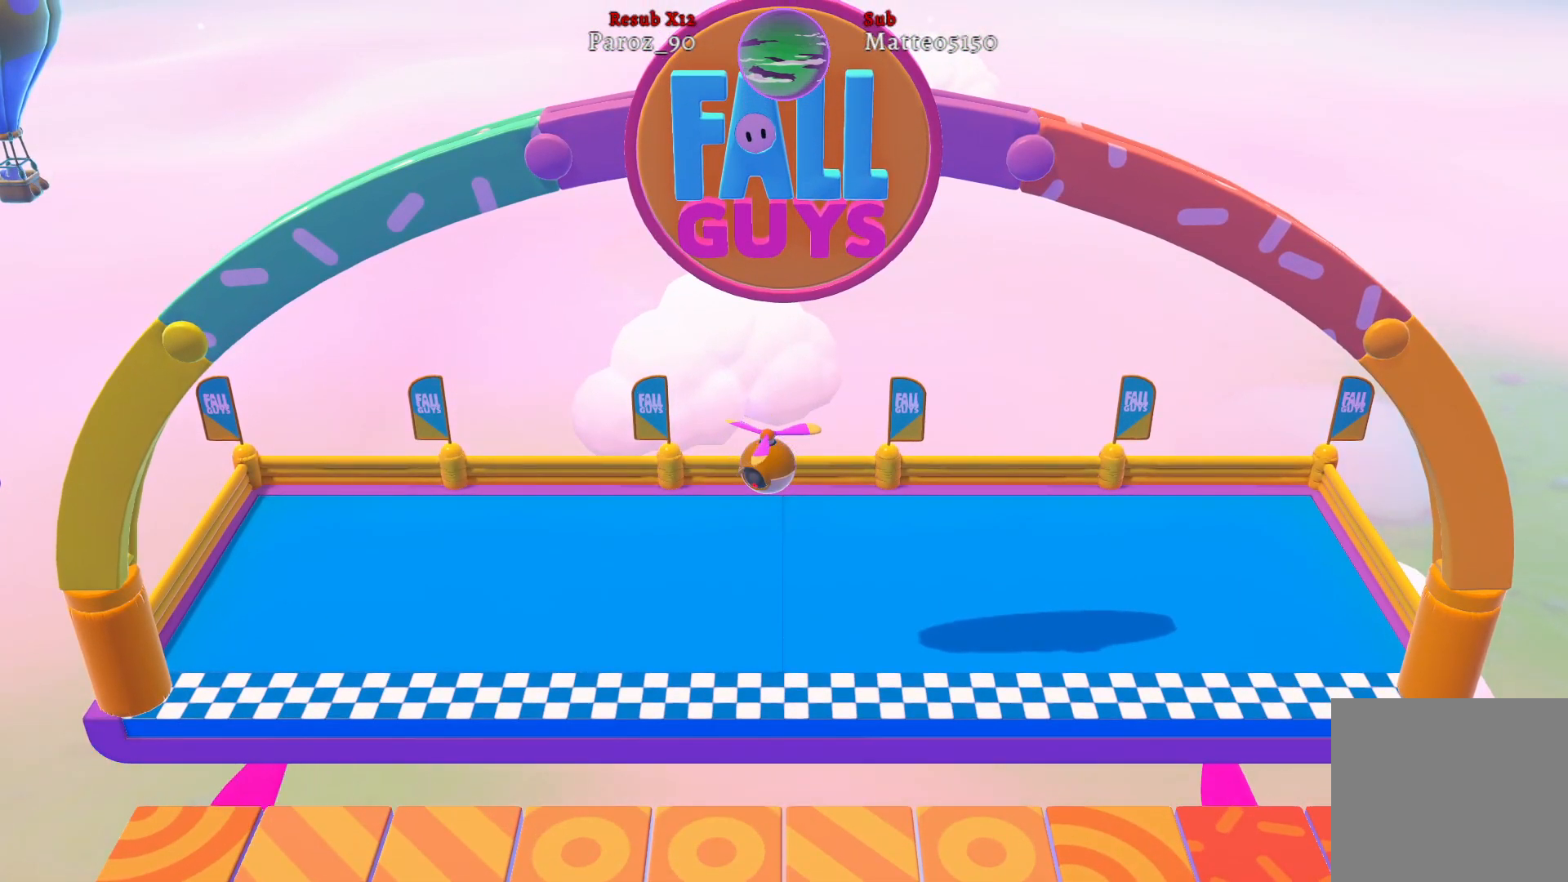
Gameplay with a controller (Xbox layout); each line is a JSON object with the inputs held at the frame after it. "events" lists button and stick changes between this image and that frame as [ms after this image, input, new state], when the widget could be followed in between.
{"buttons": [], "left_stick": "right", "right_stick": "center", "events": [[417, "left_stick", "right"]]}
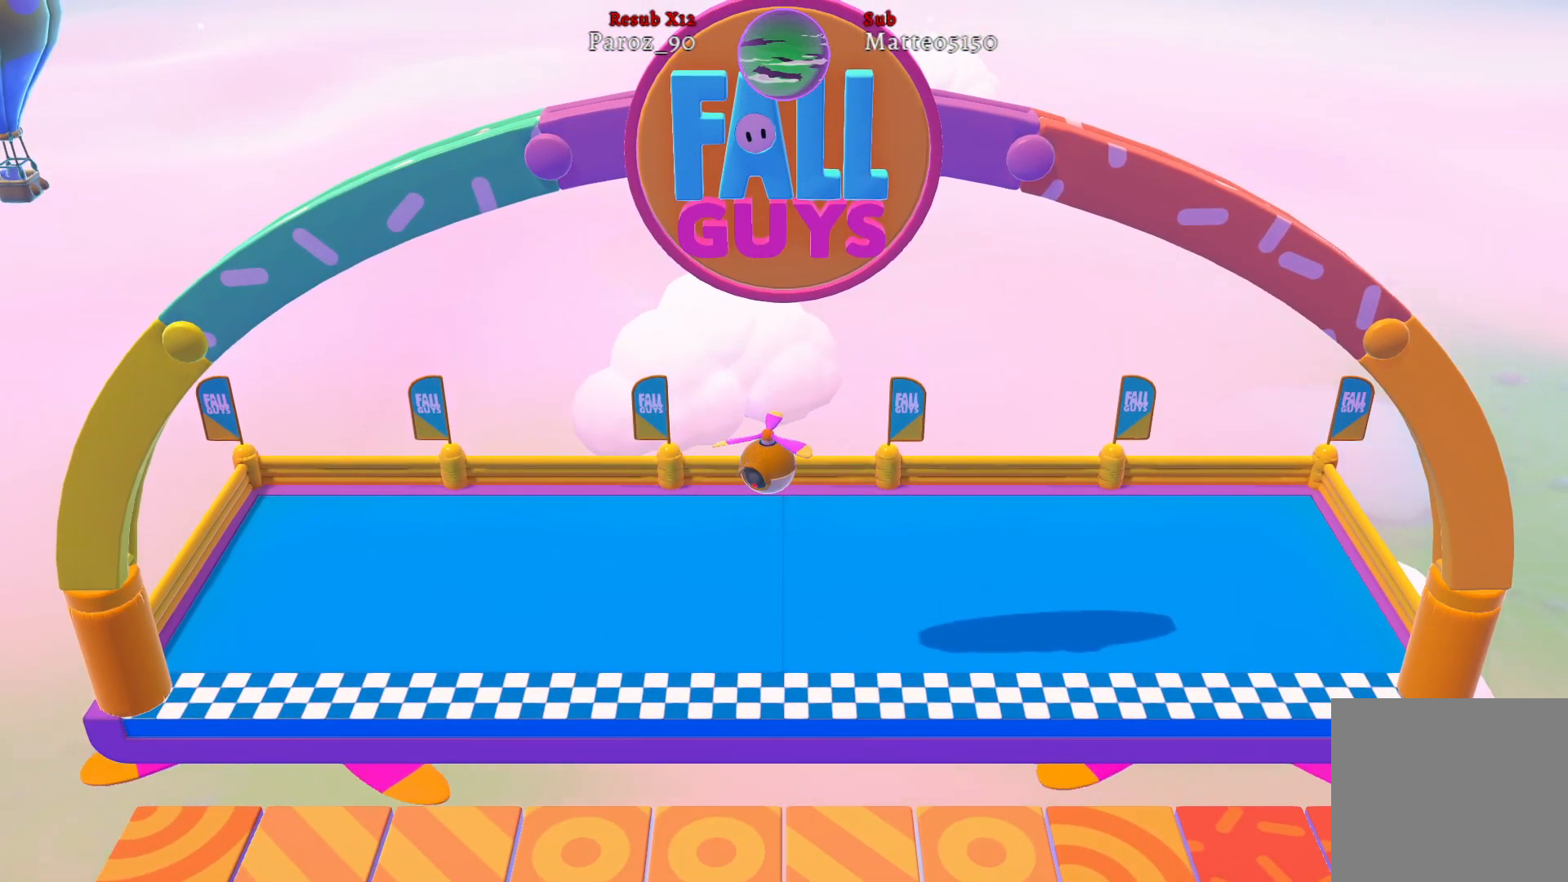
{"buttons": [], "left_stick": "center", "right_stick": "center", "events": [[117, "left_stick", "center"]]}
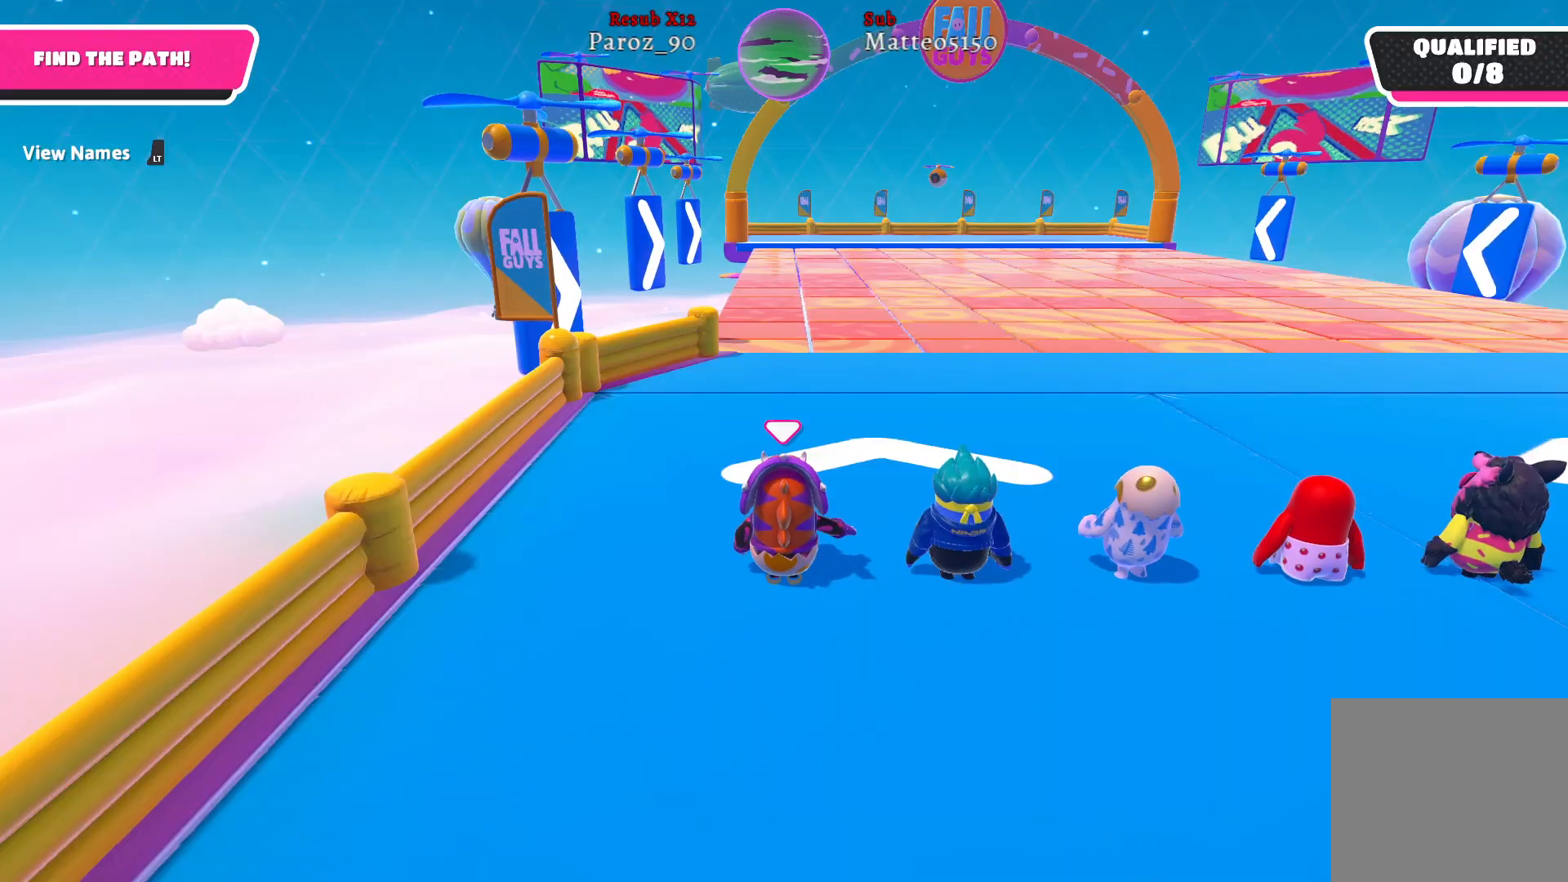
{"buttons": [], "left_stick": "center", "right_stick": "center", "events": []}
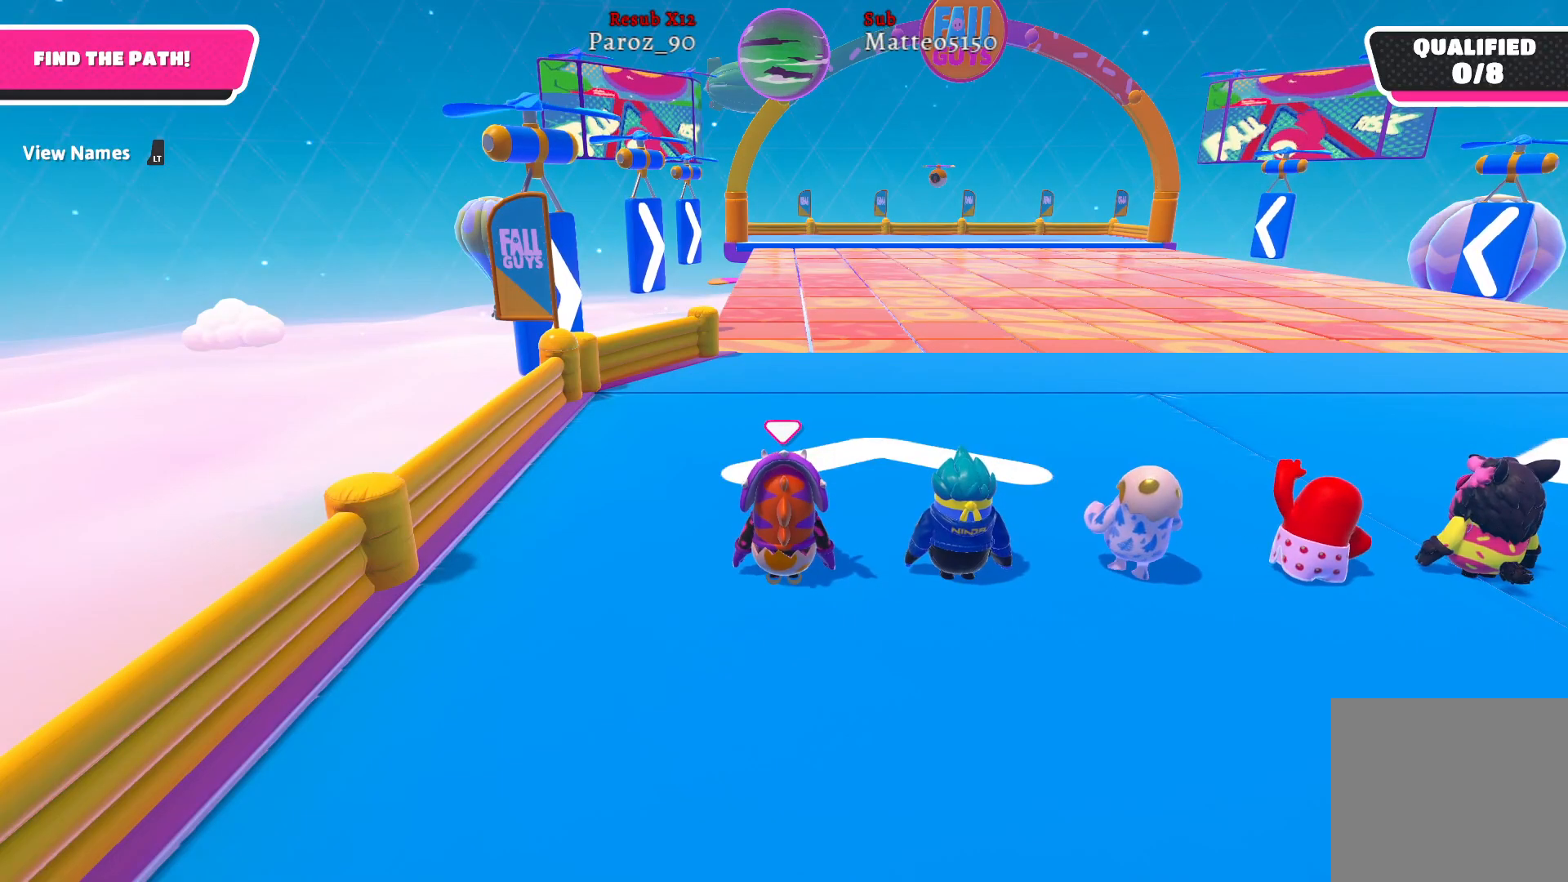
{"buttons": [], "left_stick": "up", "right_stick": "center", "events": [[433, "left_stick", "up"]]}
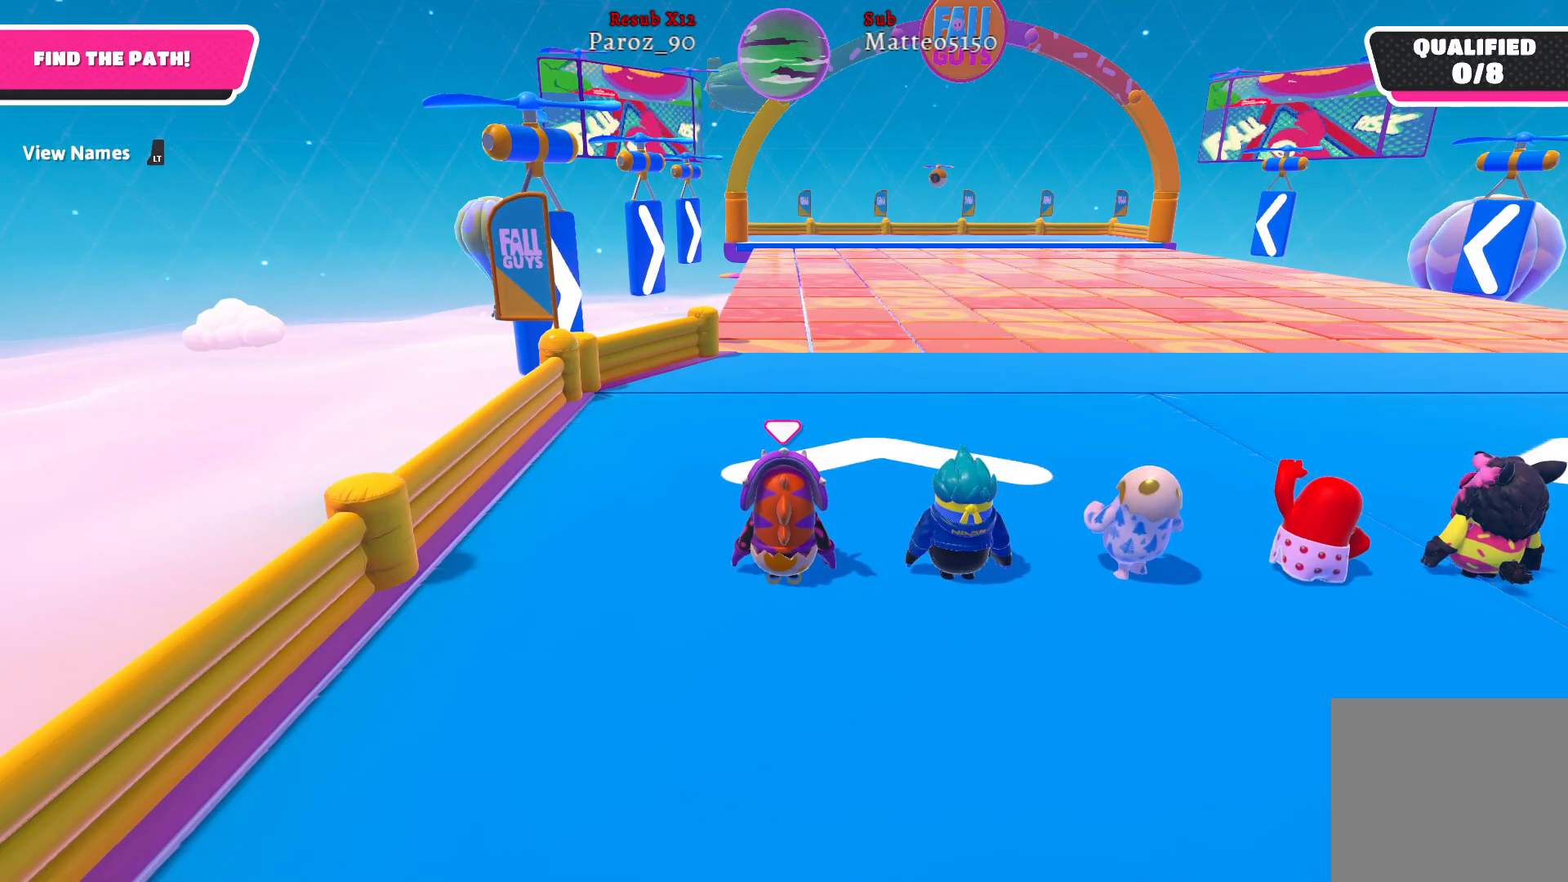
{"buttons": [], "left_stick": "up-right", "right_stick": "center", "events": [[283, "left_stick", "up-right"]]}
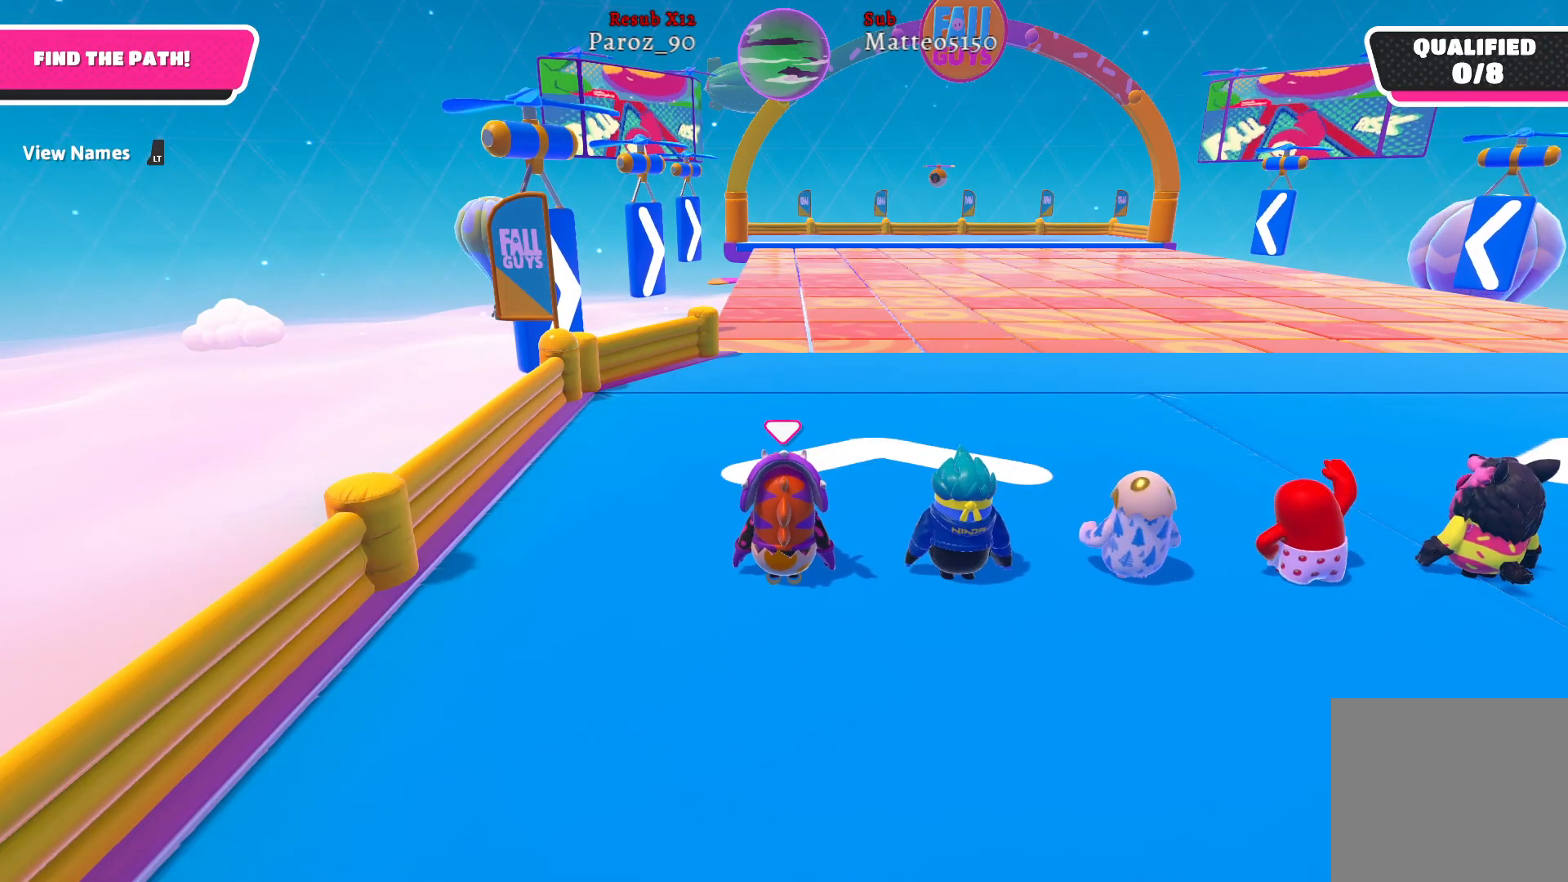
{"buttons": [], "left_stick": "up", "right_stick": "right", "events": [[167, "right_stick", "right"], [417, "left_stick", "up"]]}
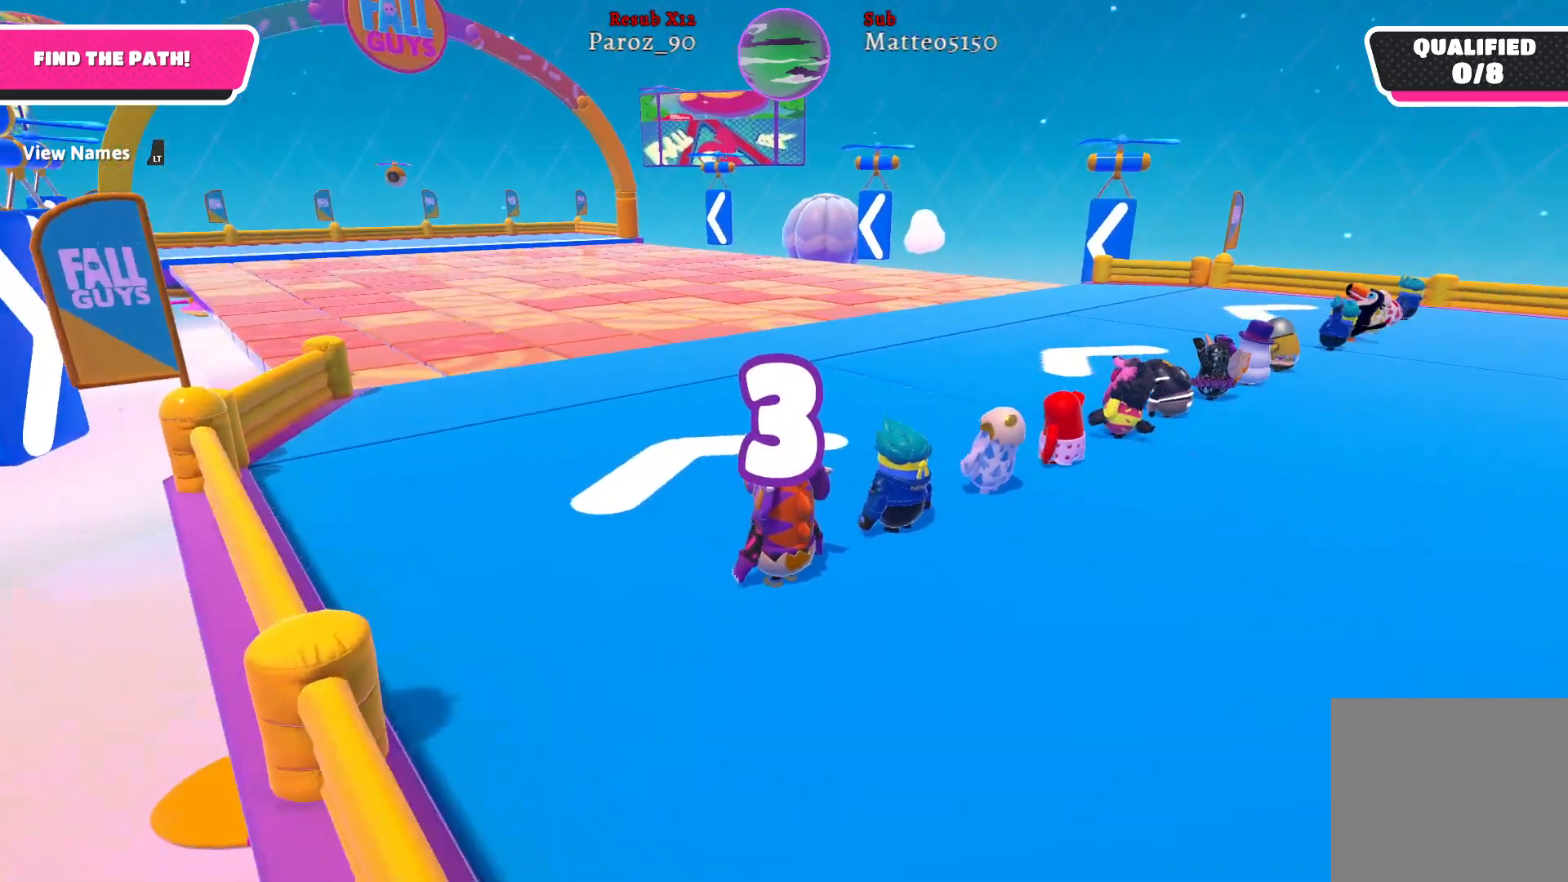
{"buttons": [], "left_stick": "up-left", "right_stick": "center", "events": [[17, "right_stick", "center"], [167, "left_stick", "up-left"]]}
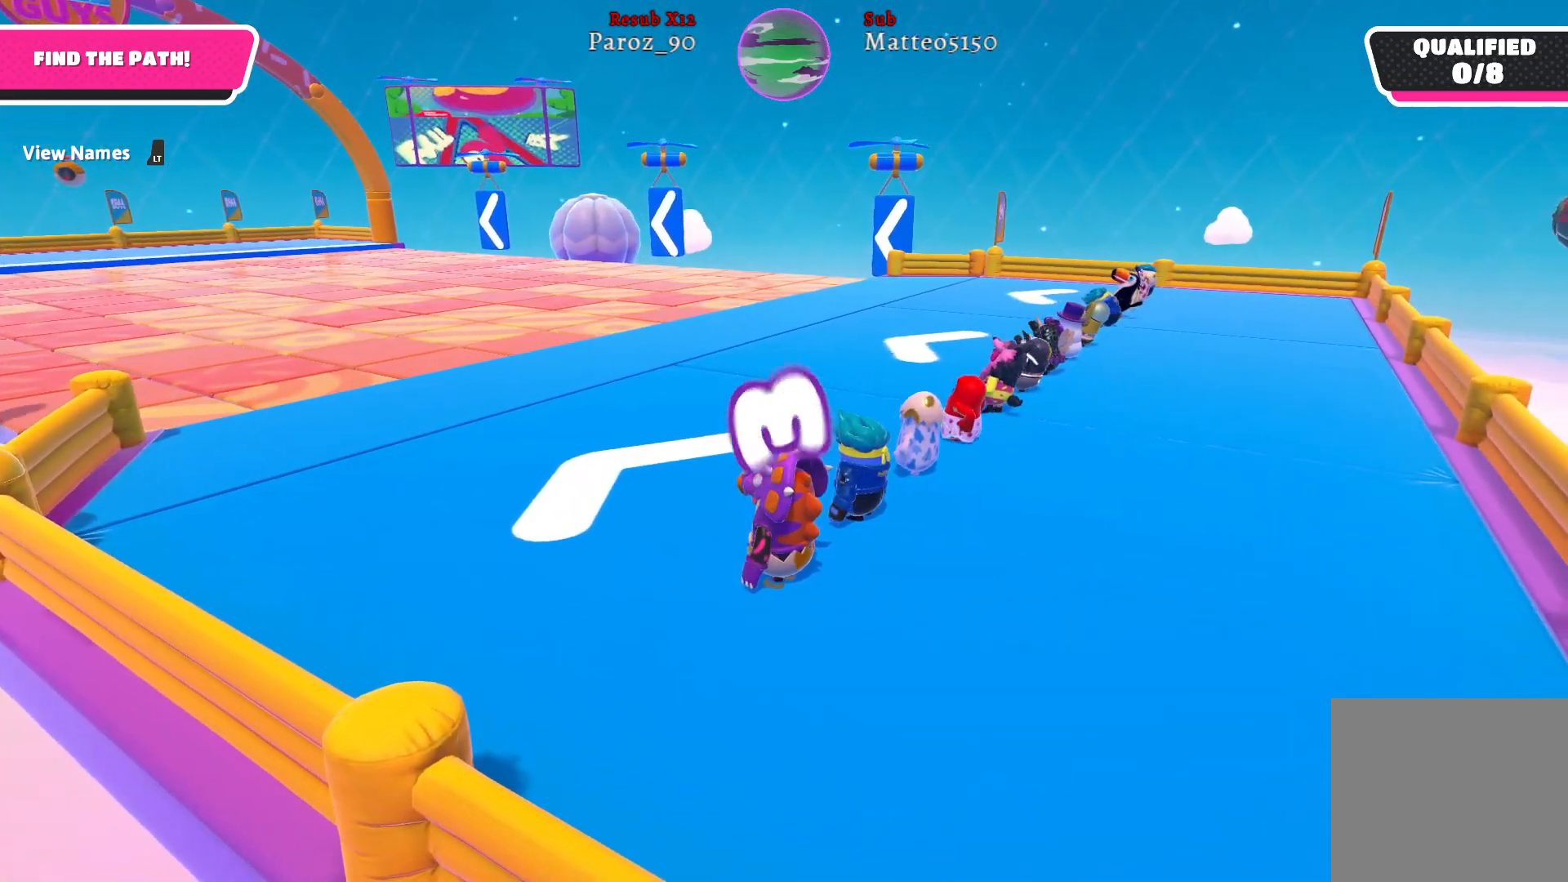
{"buttons": [], "left_stick": "up", "right_stick": "center", "events": [[233, "right_stick", "left"], [350, "left_stick", "up"], [483, "right_stick", "center"]]}
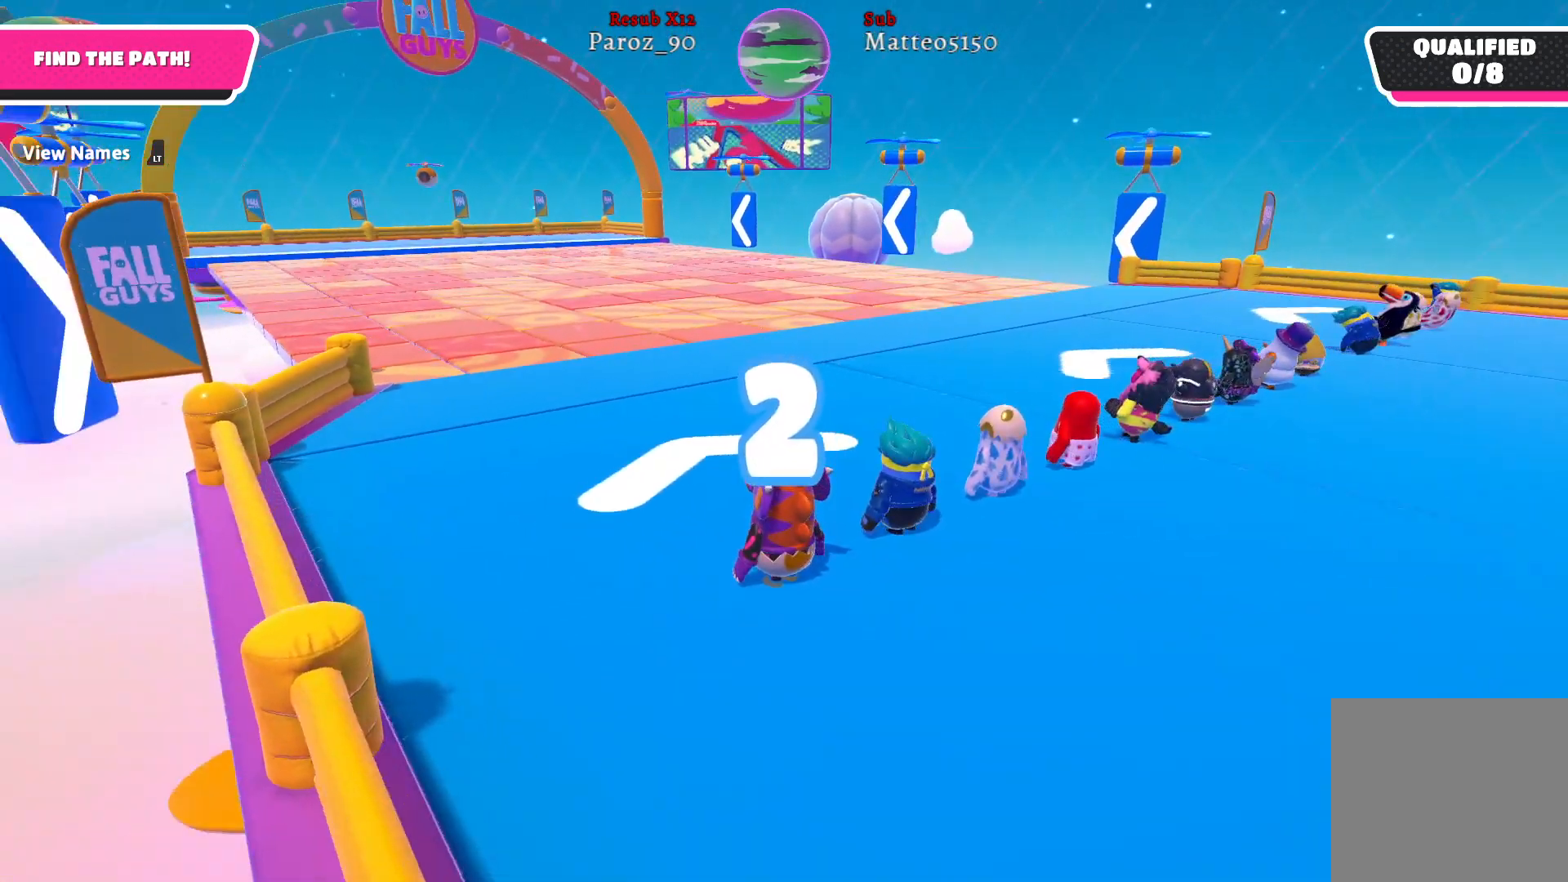
{"buttons": [], "left_stick": "up", "right_stick": "center", "events": []}
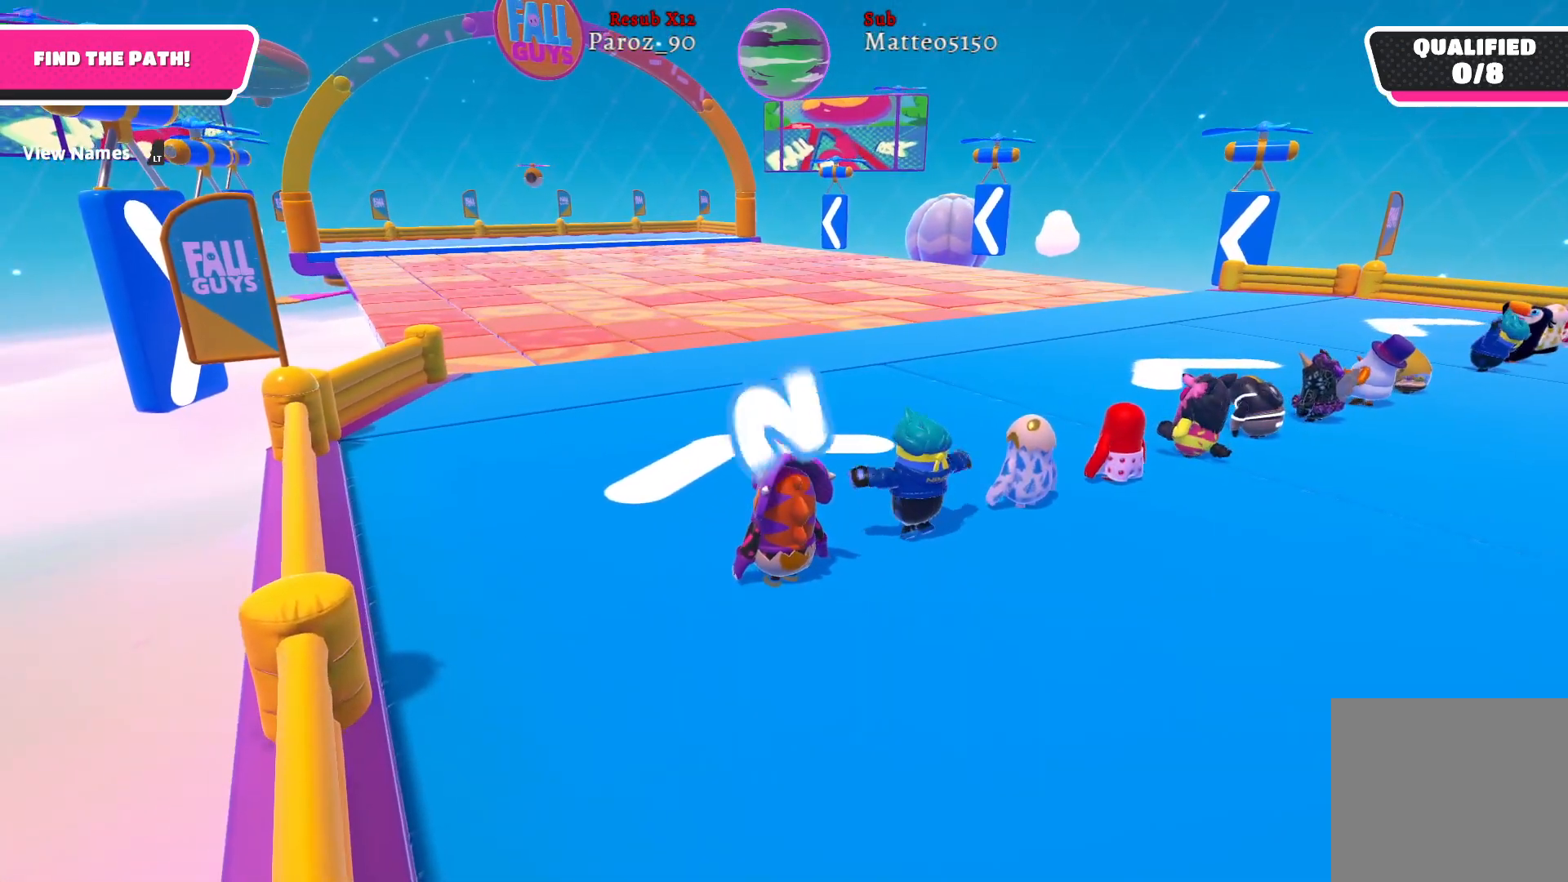
{"buttons": [], "left_stick": "up", "right_stick": "center", "events": [[83, "right_stick", "left"], [333, "right_stick", "center"]]}
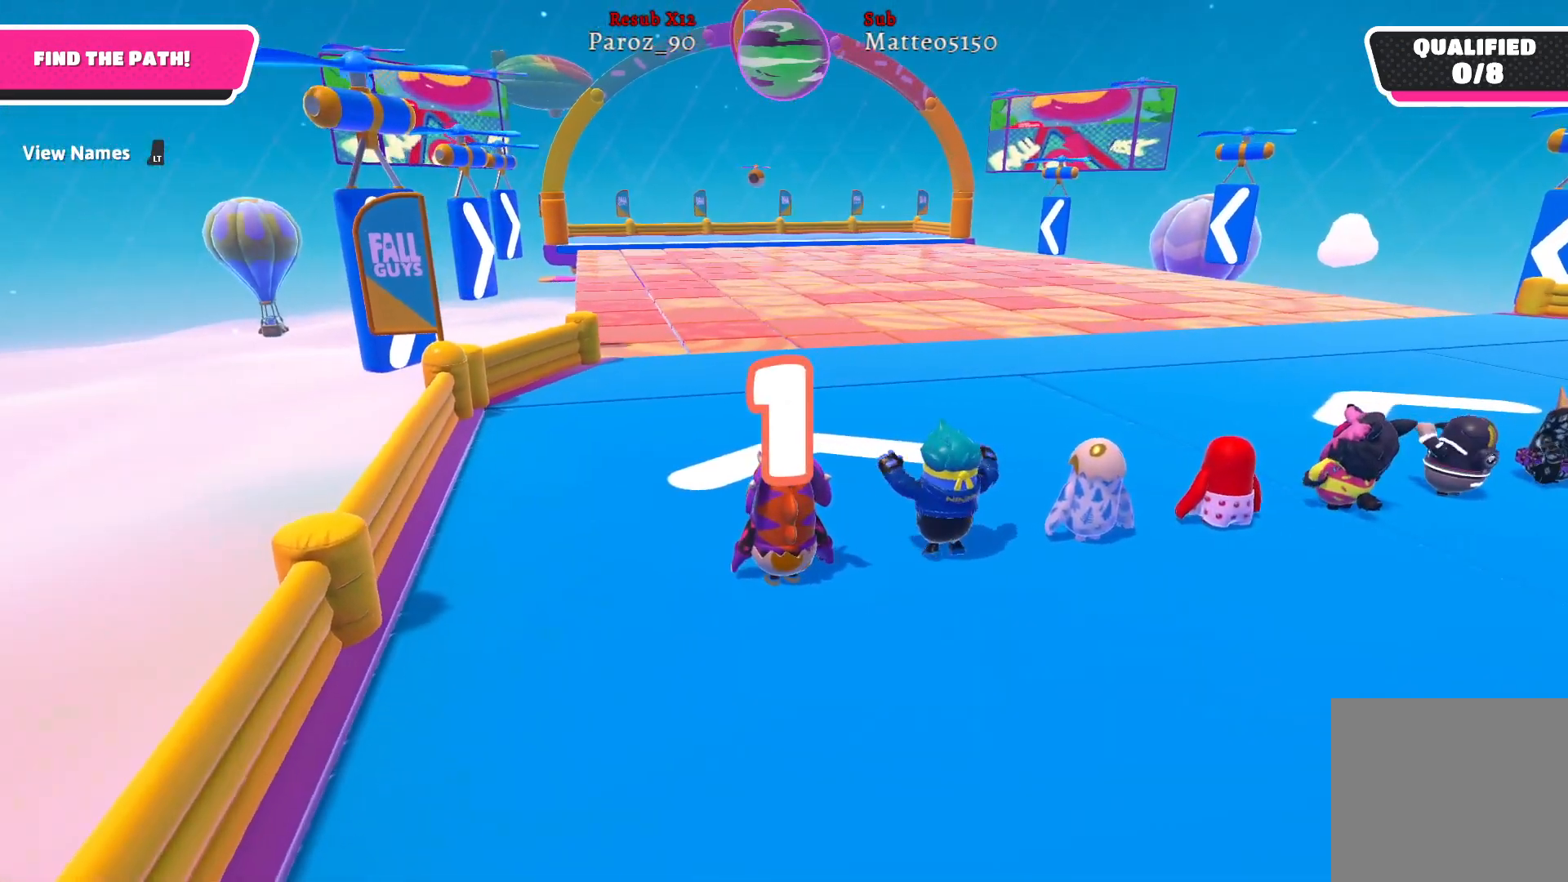
{"buttons": [], "left_stick": "up", "right_stick": "center", "events": []}
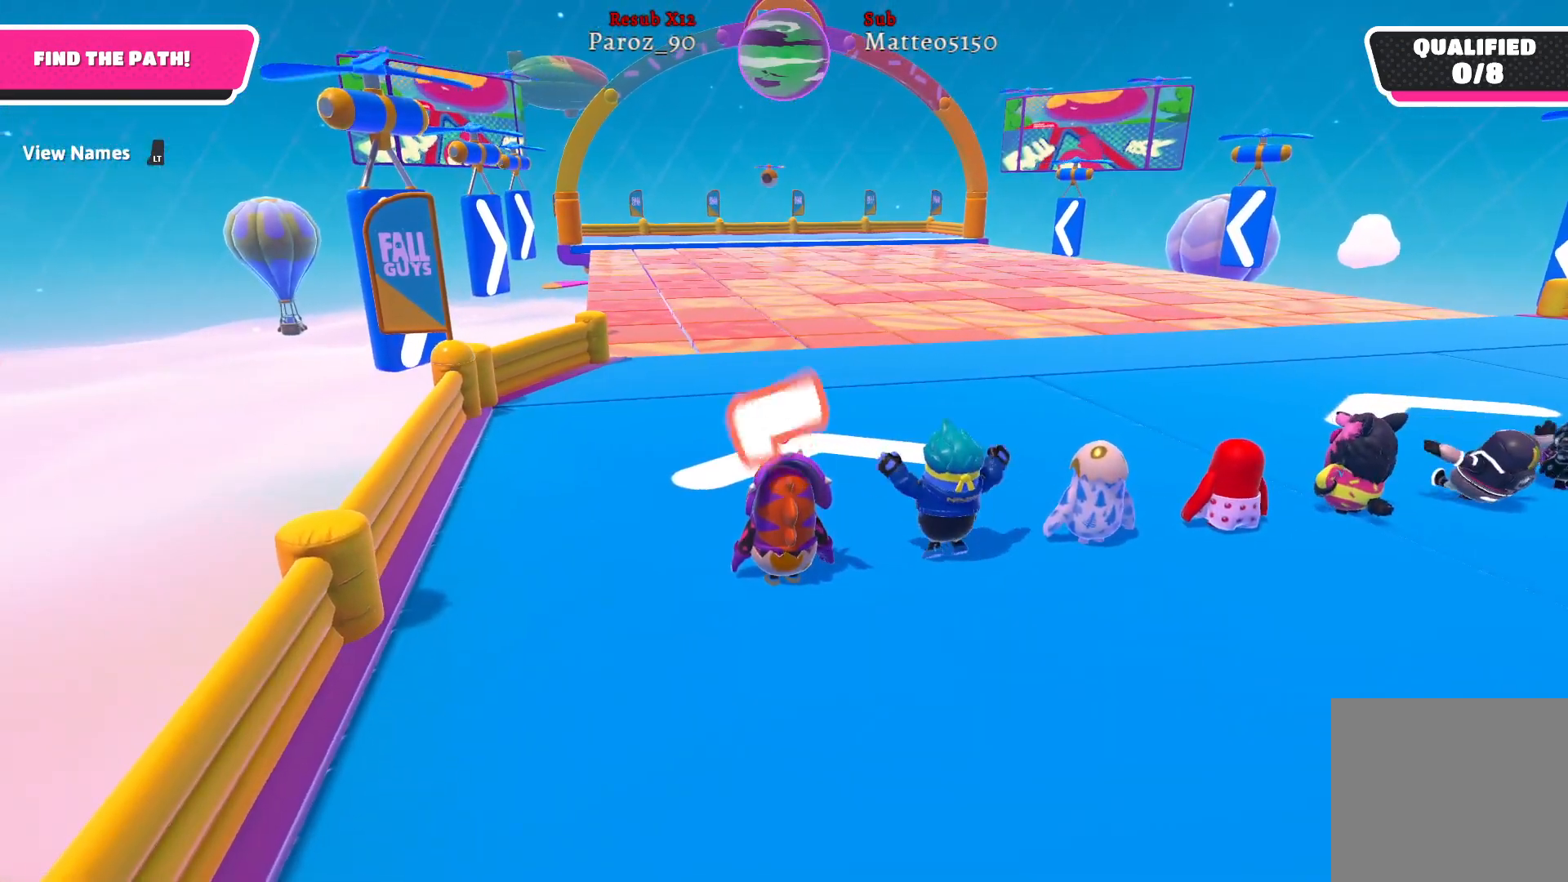
{"buttons": [], "left_stick": "up", "right_stick": "center", "events": []}
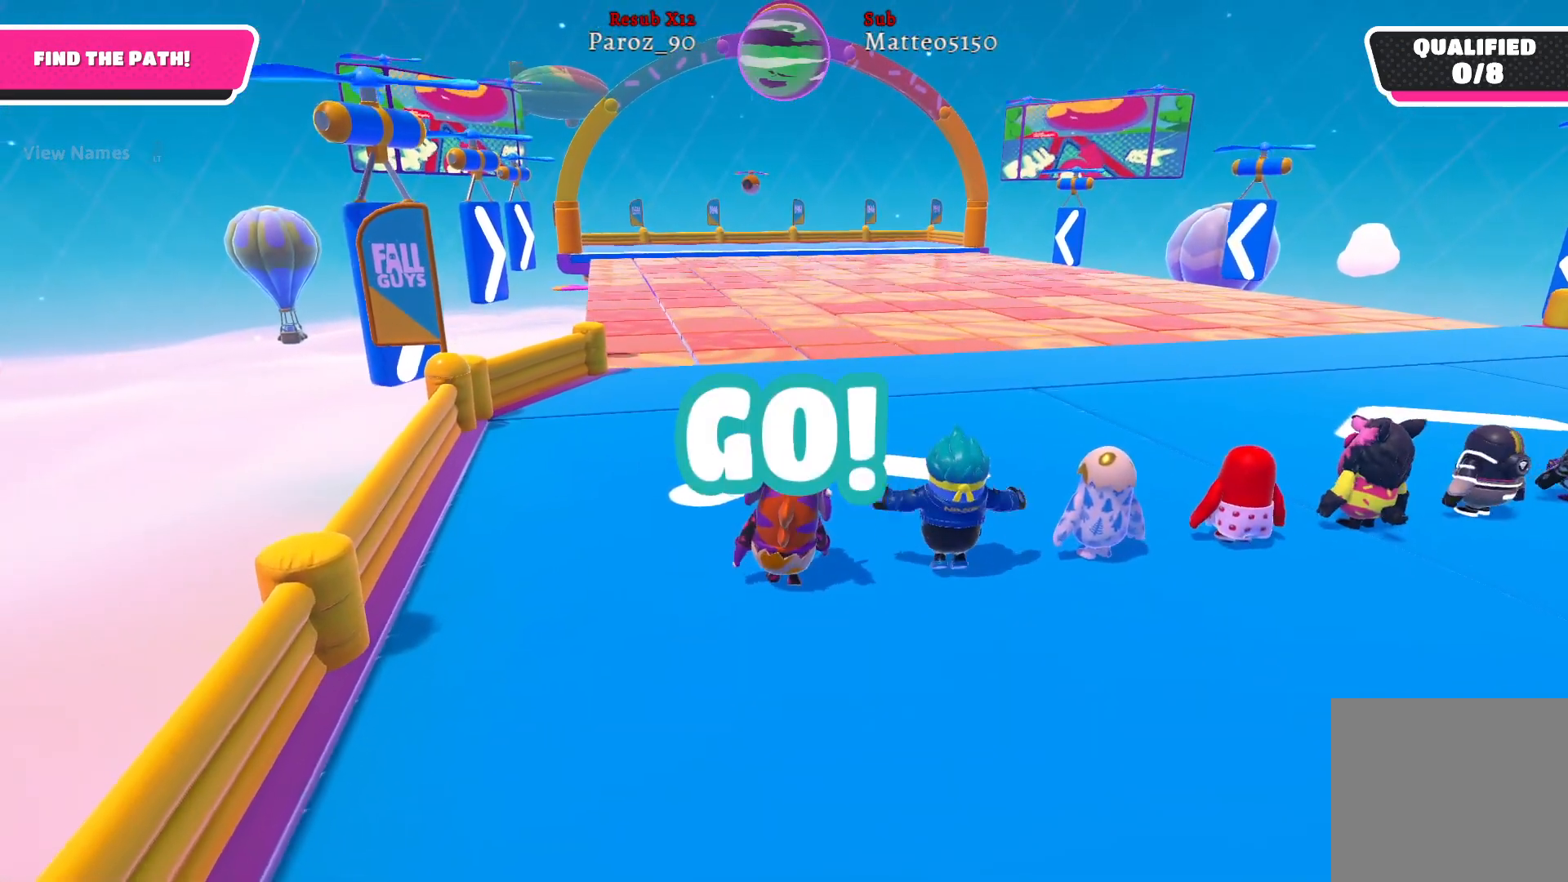
{"buttons": [], "left_stick": "up", "right_stick": "left", "events": [[300, "right_stick", "left"]]}
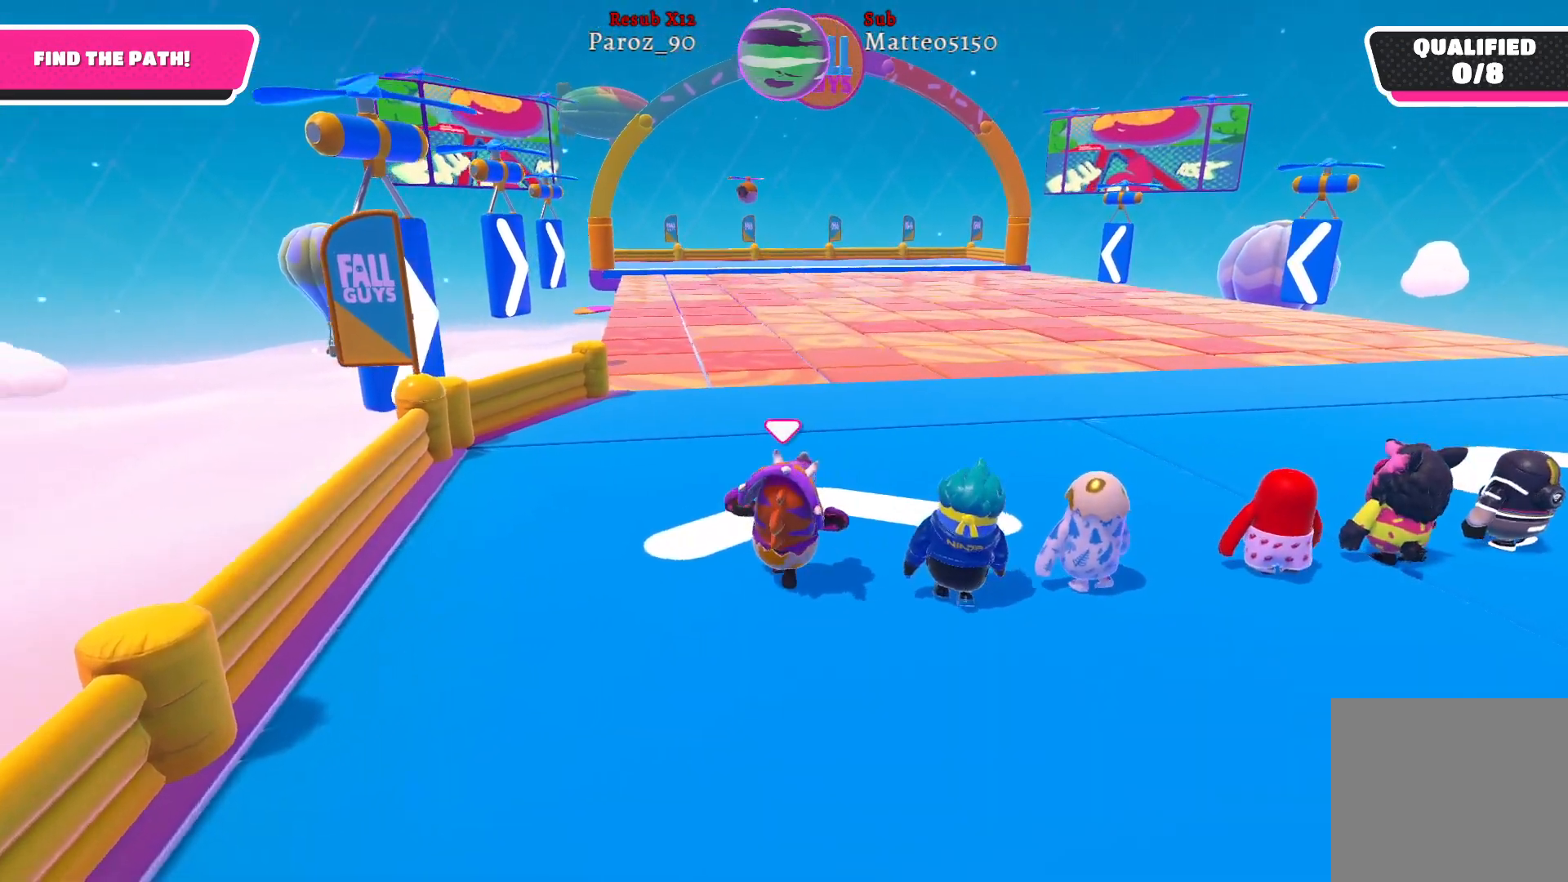
{"buttons": [], "left_stick": "up", "right_stick": "center", "events": [[83, "right_stick", "center"]]}
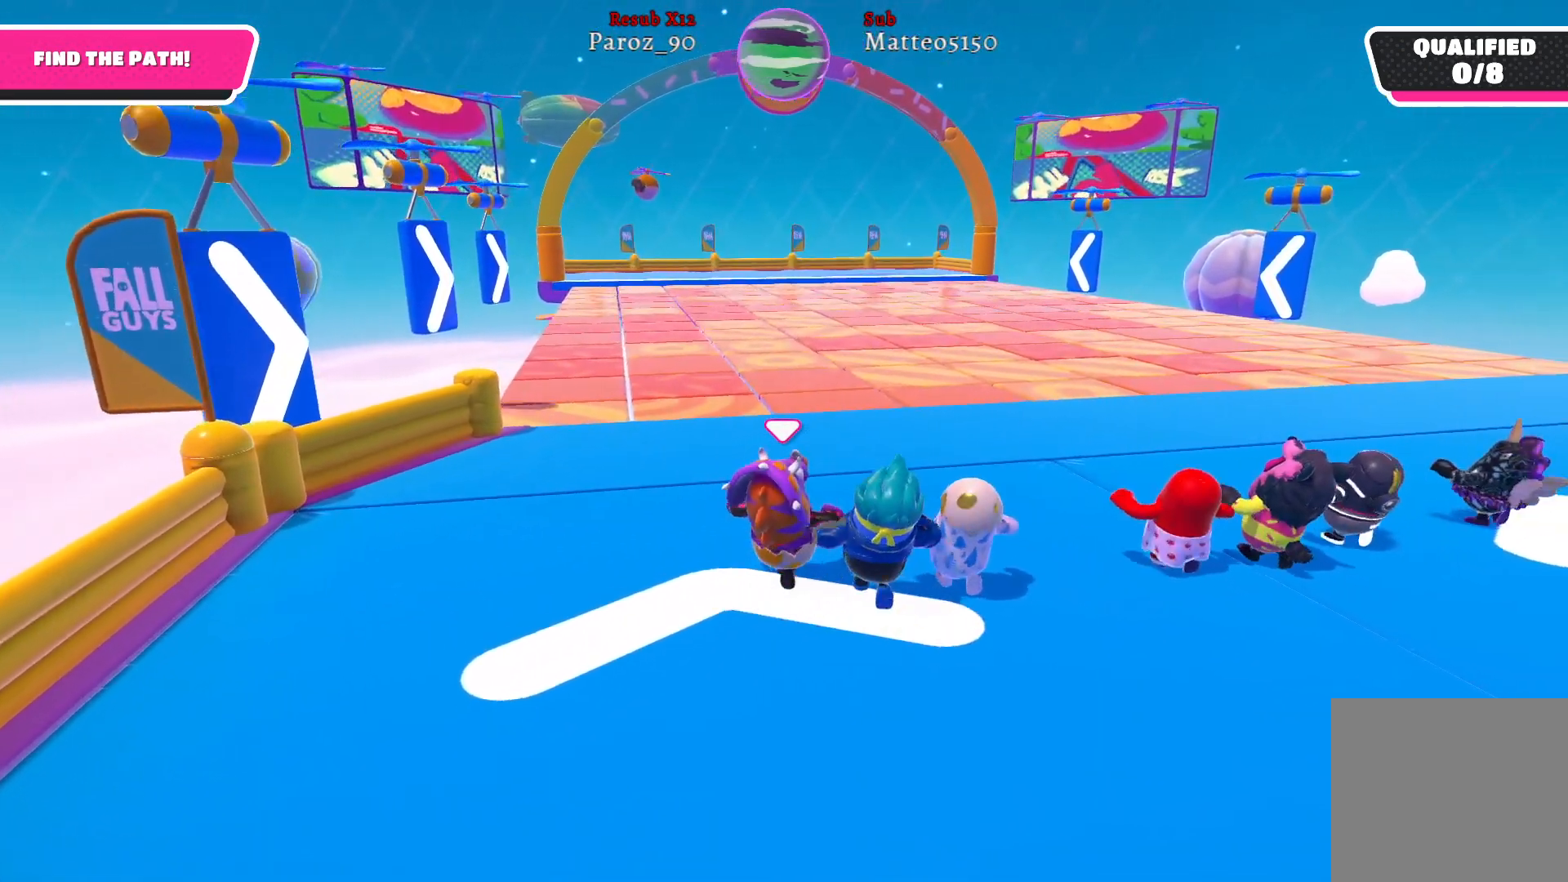
{"buttons": [], "left_stick": "up", "right_stick": "center", "events": [[67, "right_stick", "left"], [250, "right_stick", "center"]]}
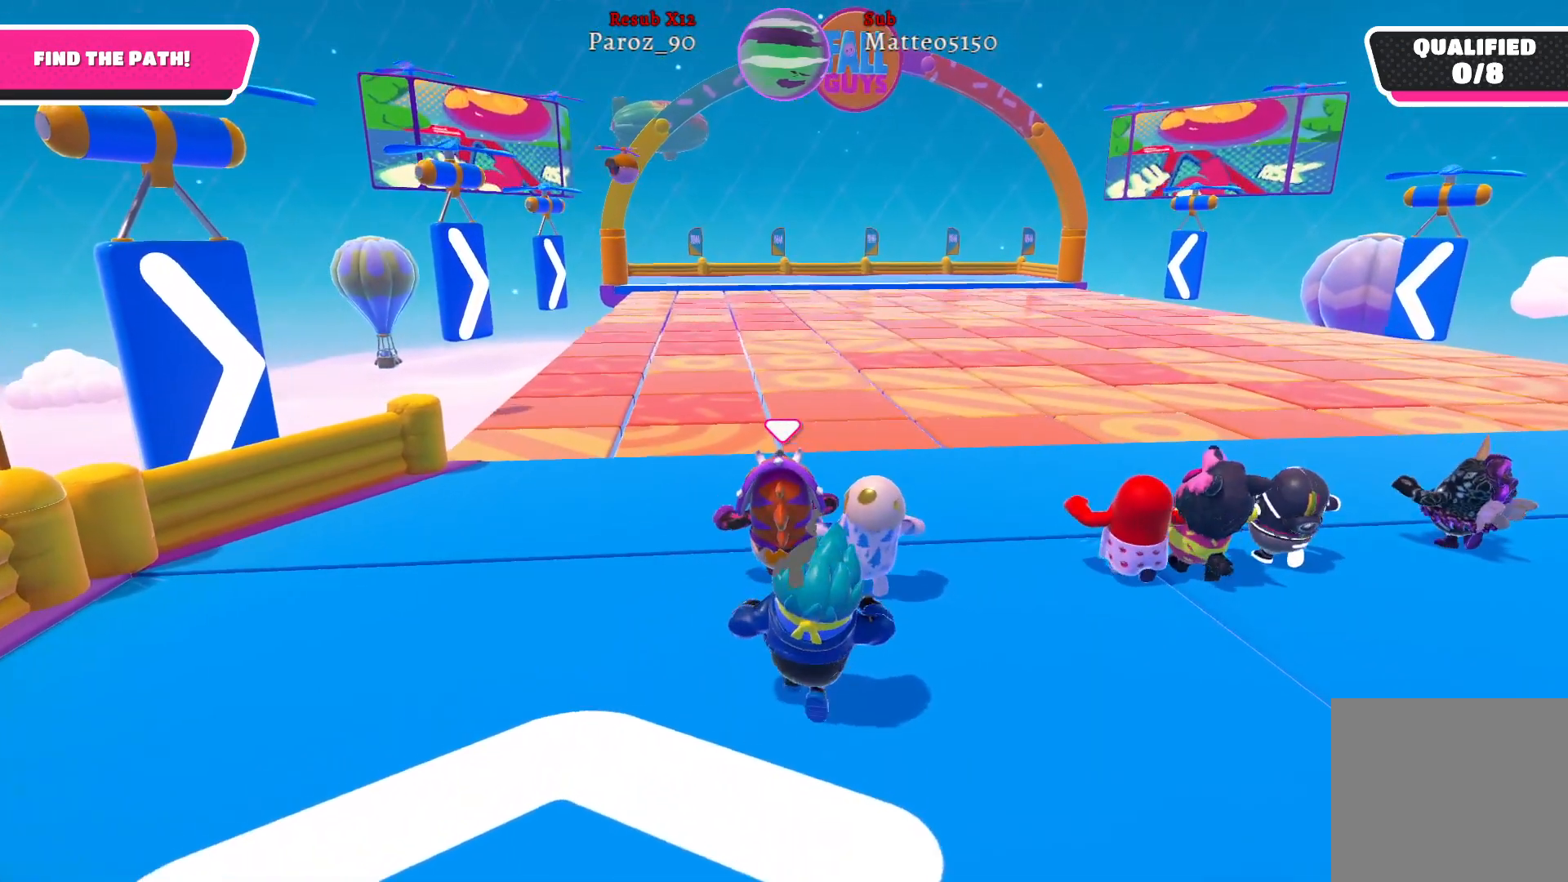
{"buttons": [], "left_stick": "up", "right_stick": "center", "events": []}
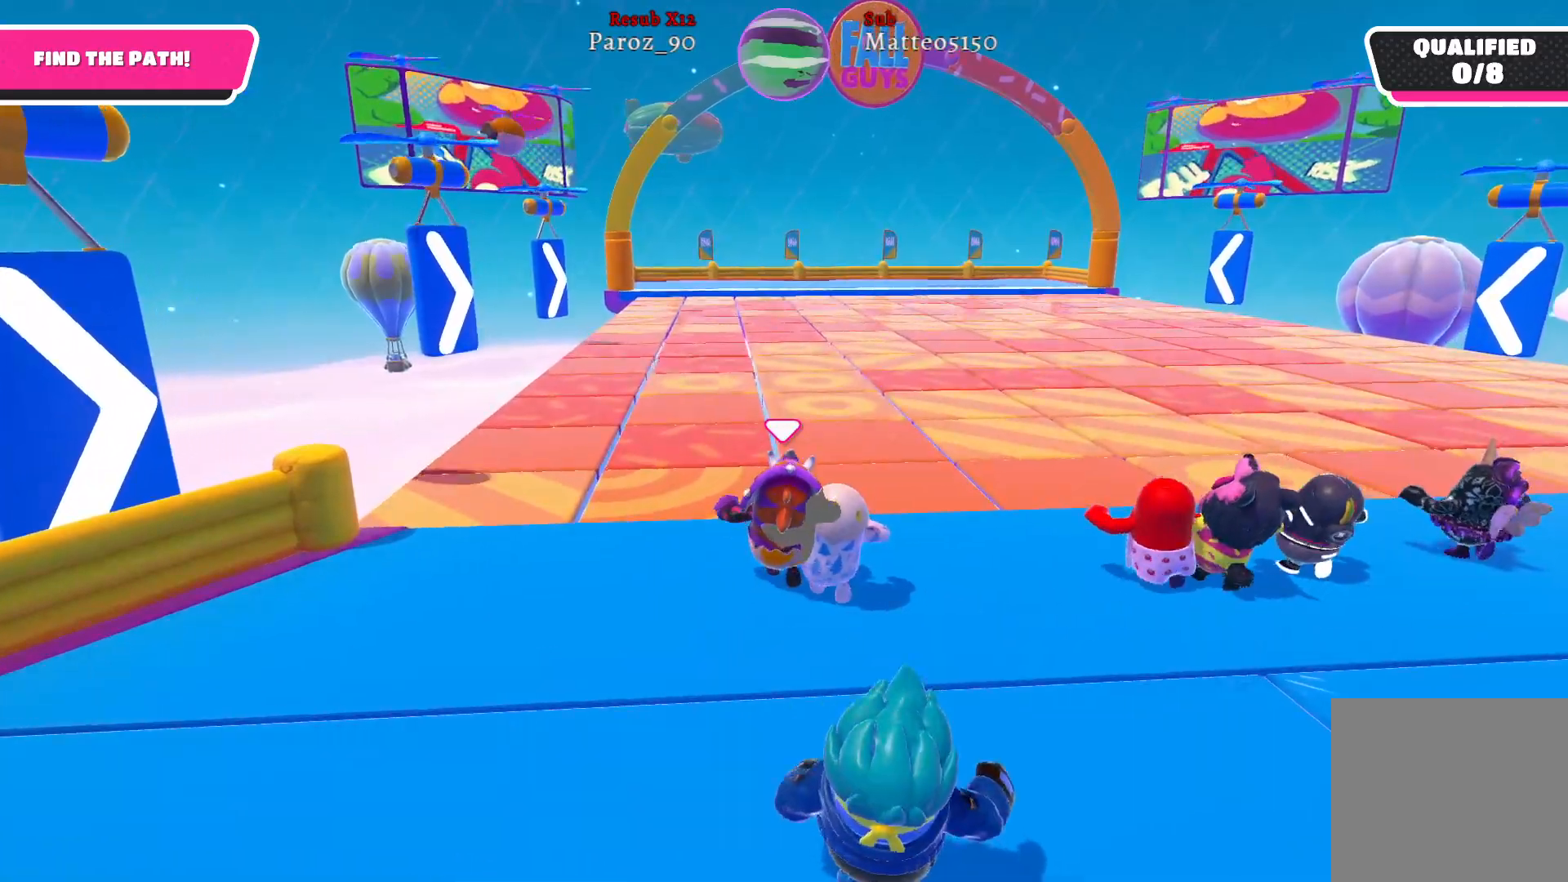
{"buttons": [], "left_stick": "up", "right_stick": "center", "events": [[233, "A", "down"], [367, "A", "up"]]}
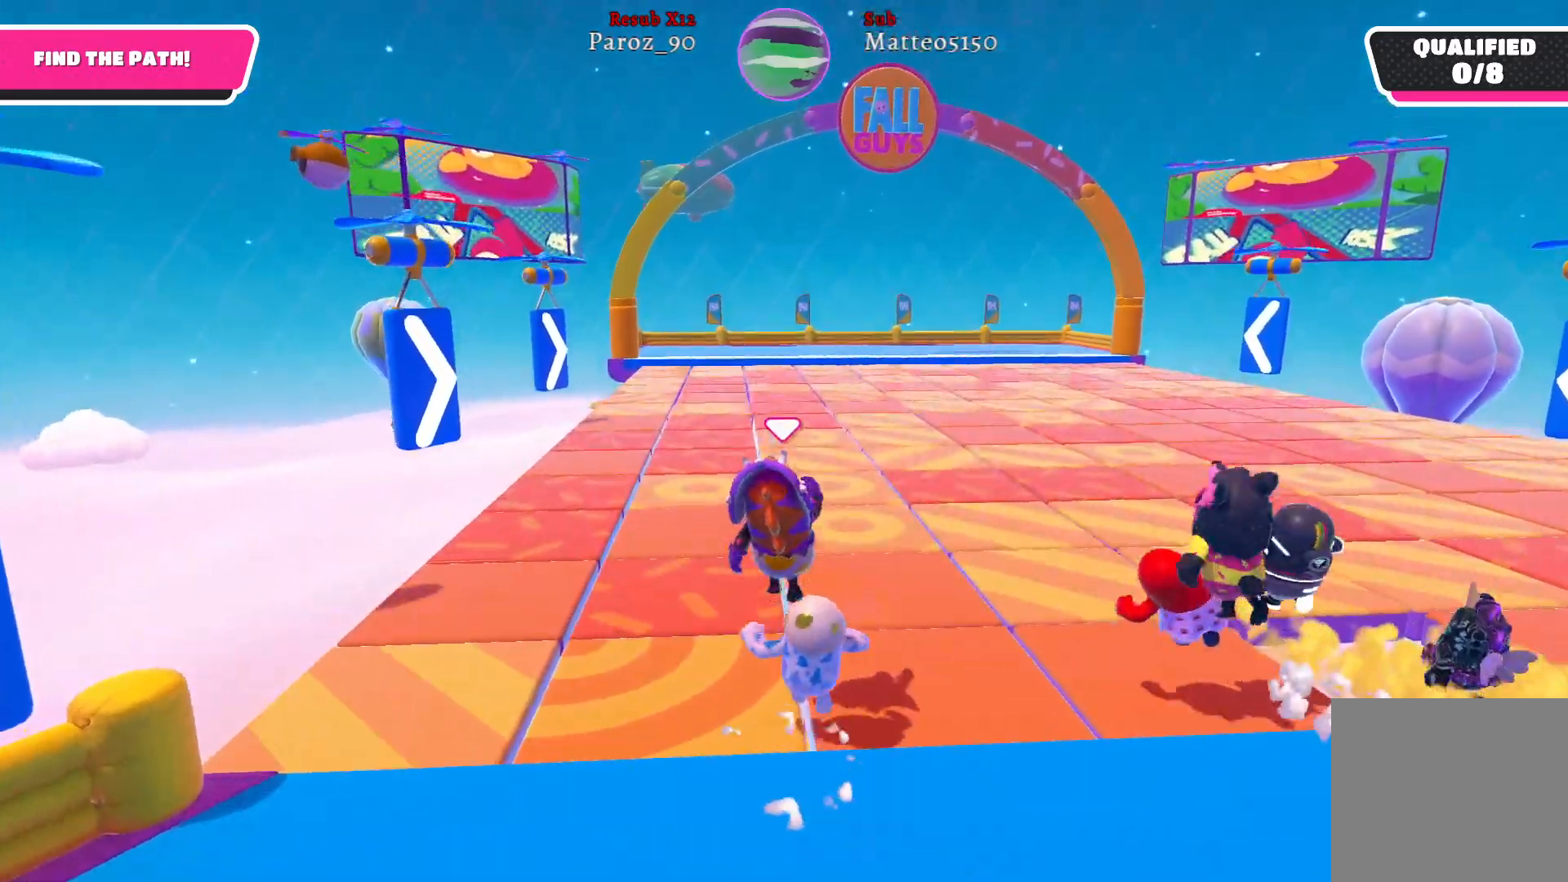
{"buttons": [], "left_stick": "up", "right_stick": "center", "events": [[117, "X", "down"], [233, "X", "up"]]}
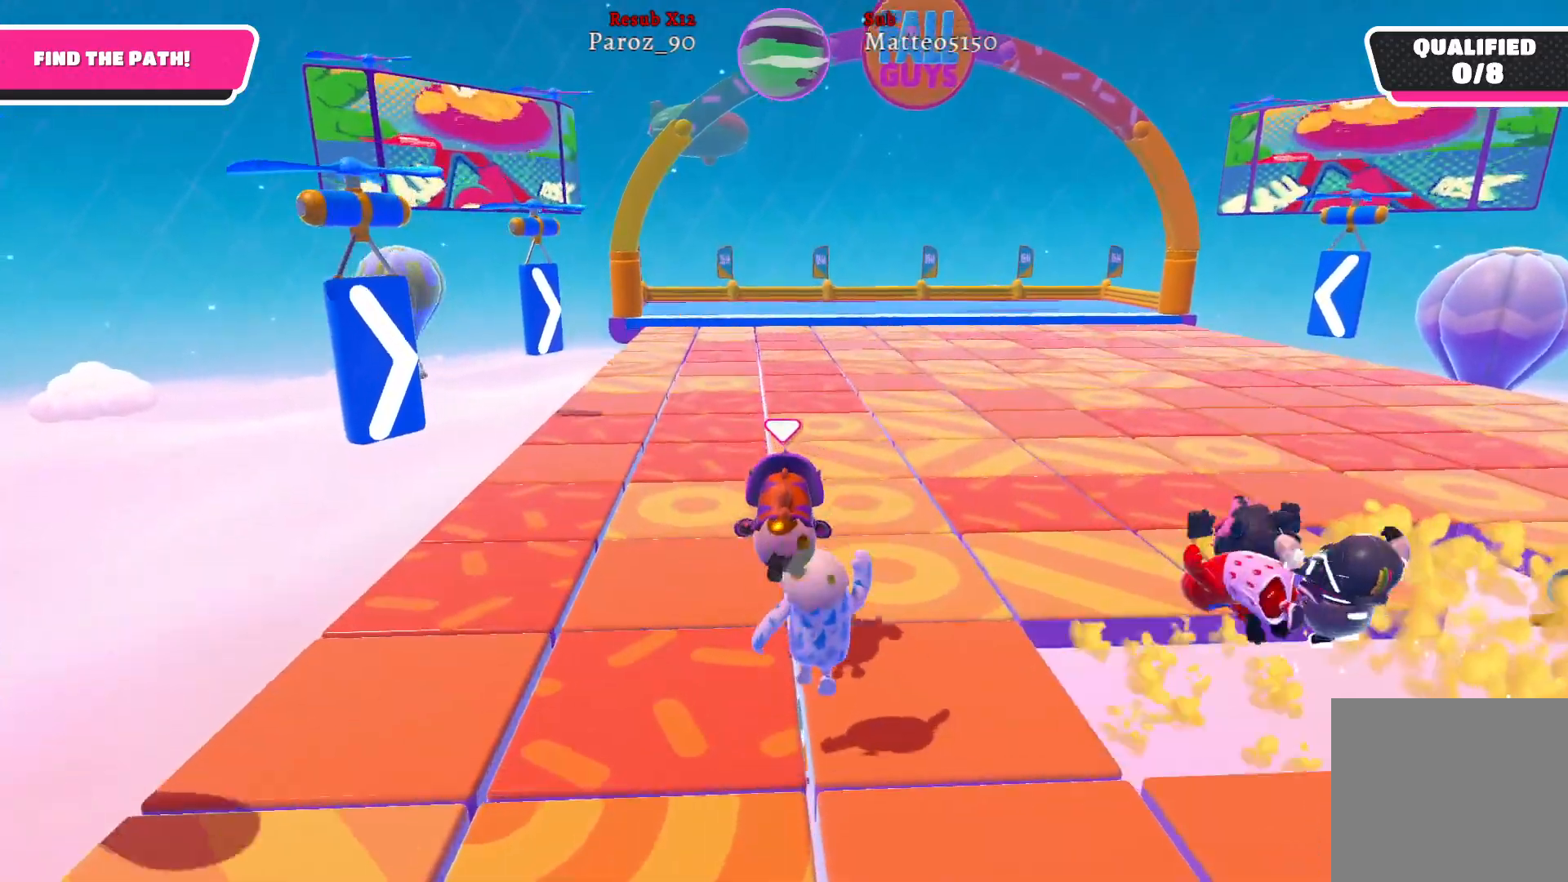
{"buttons": [], "left_stick": "up", "right_stick": "center", "events": []}
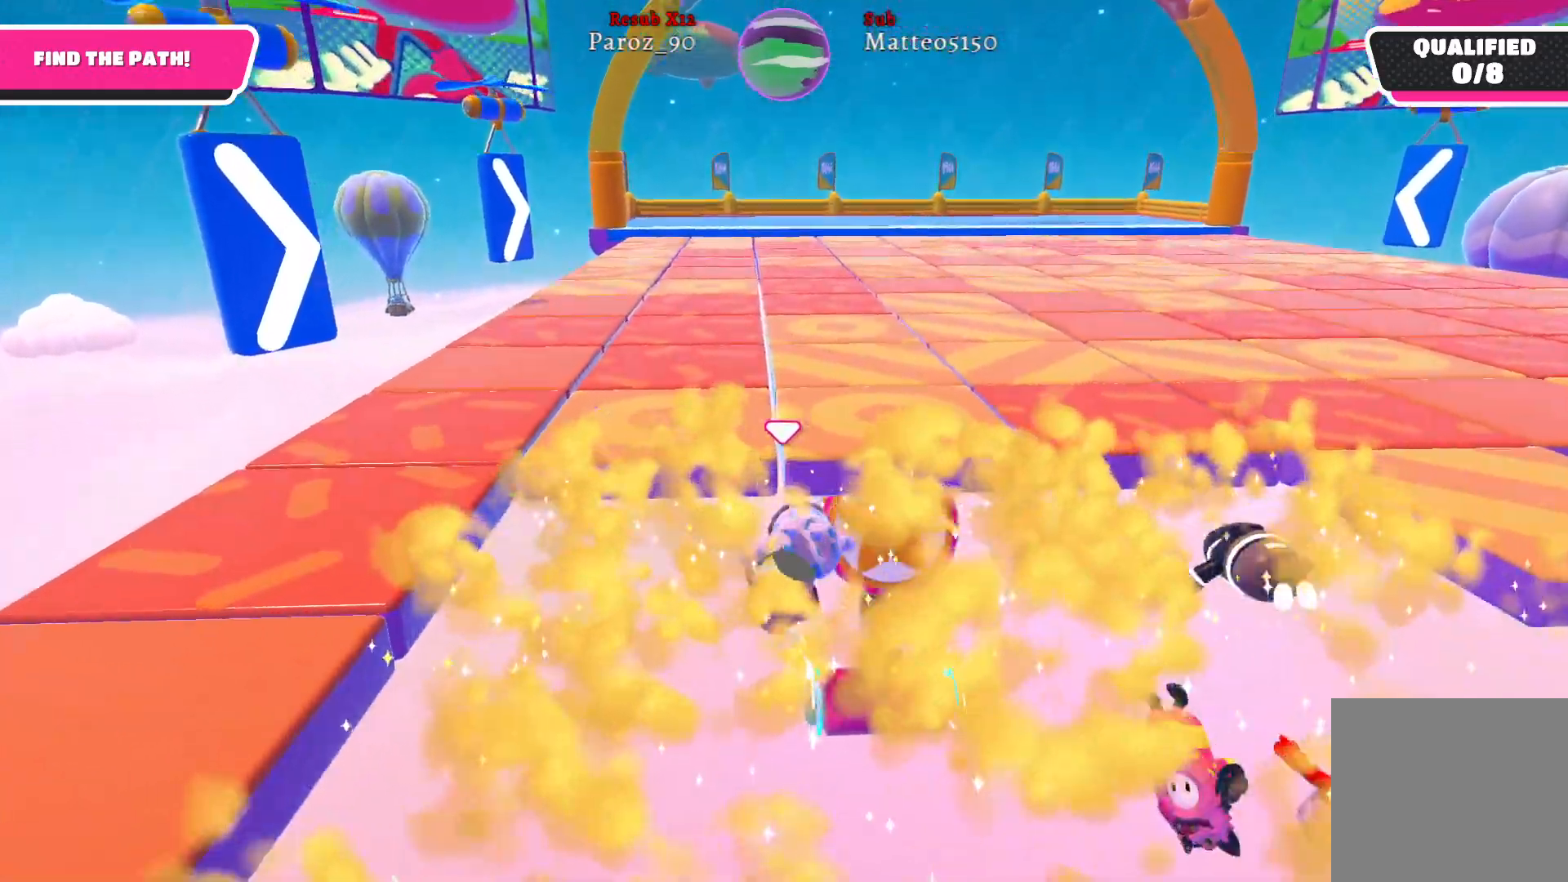
{"buttons": [], "left_stick": "up", "right_stick": "center", "events": []}
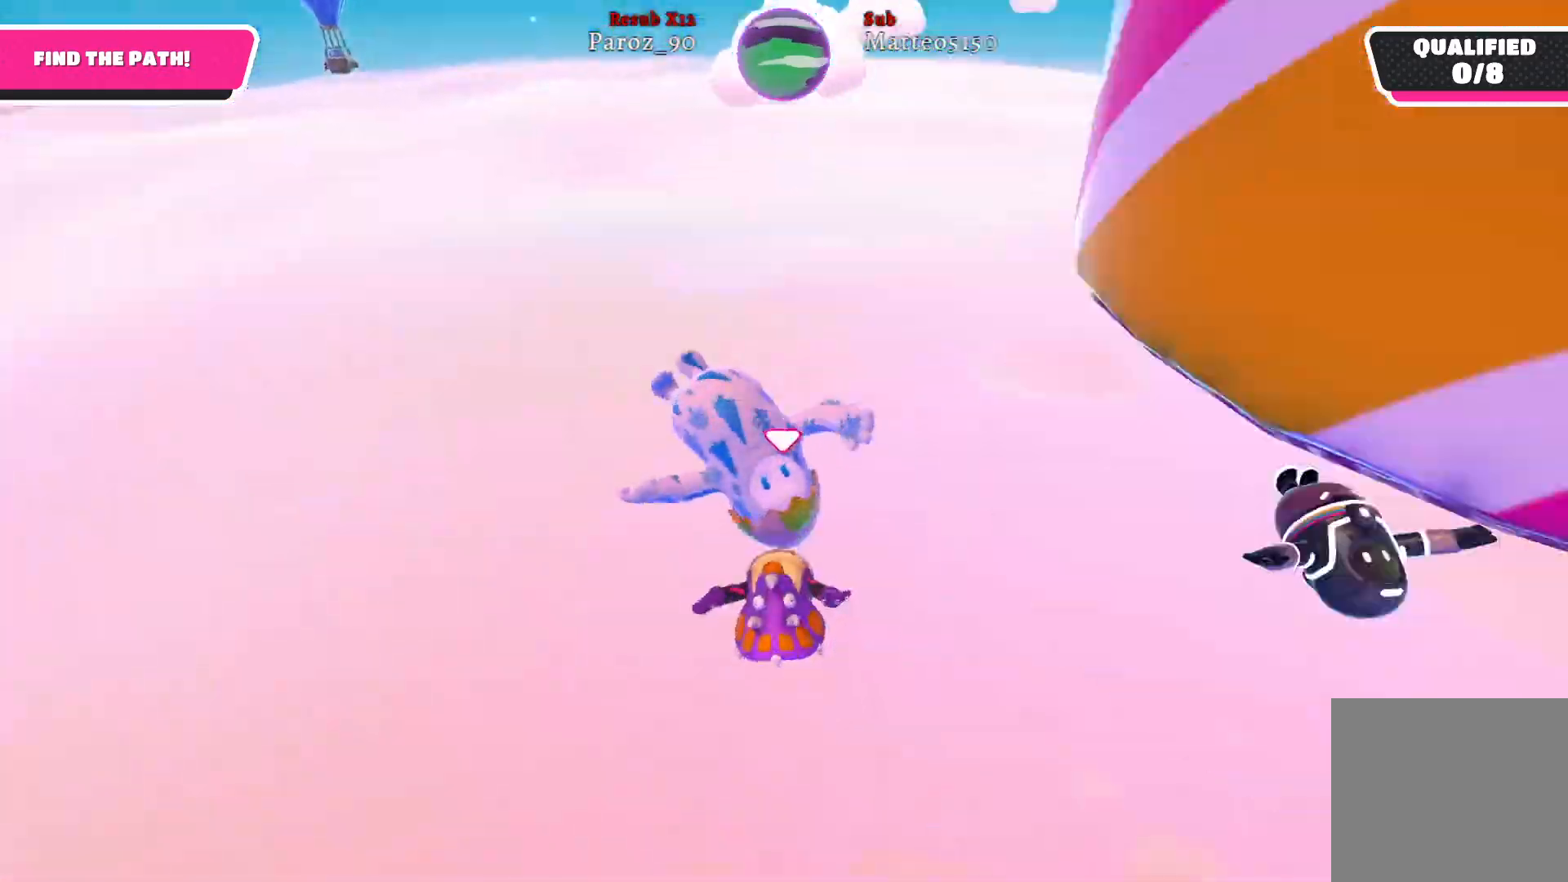
{"buttons": [], "left_stick": "up", "right_stick": "center", "events": []}
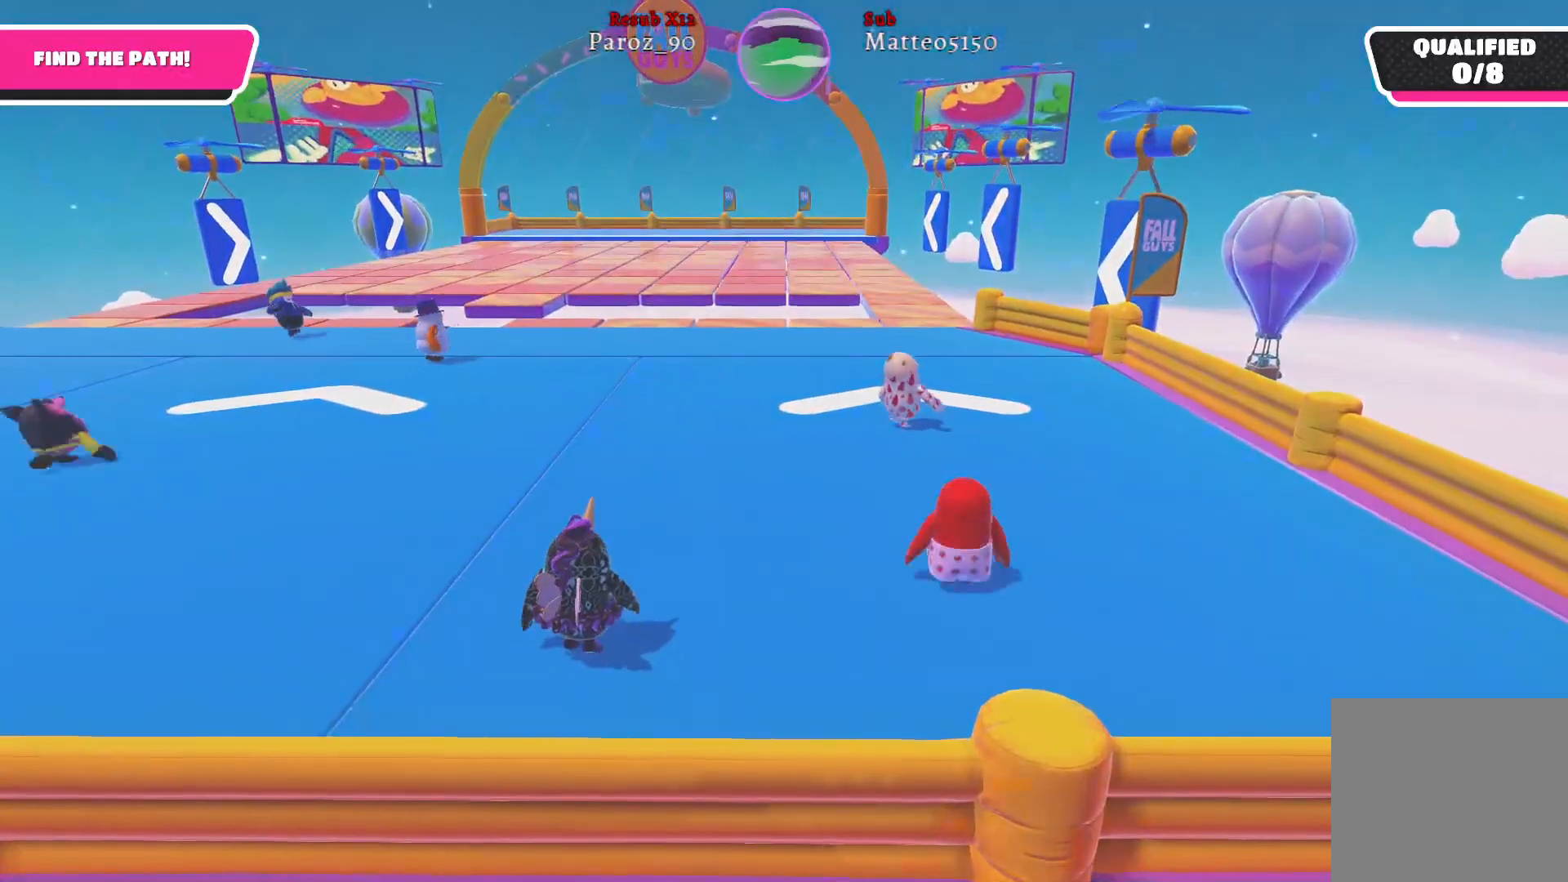
{"buttons": [], "left_stick": "up", "right_stick": "center", "events": []}
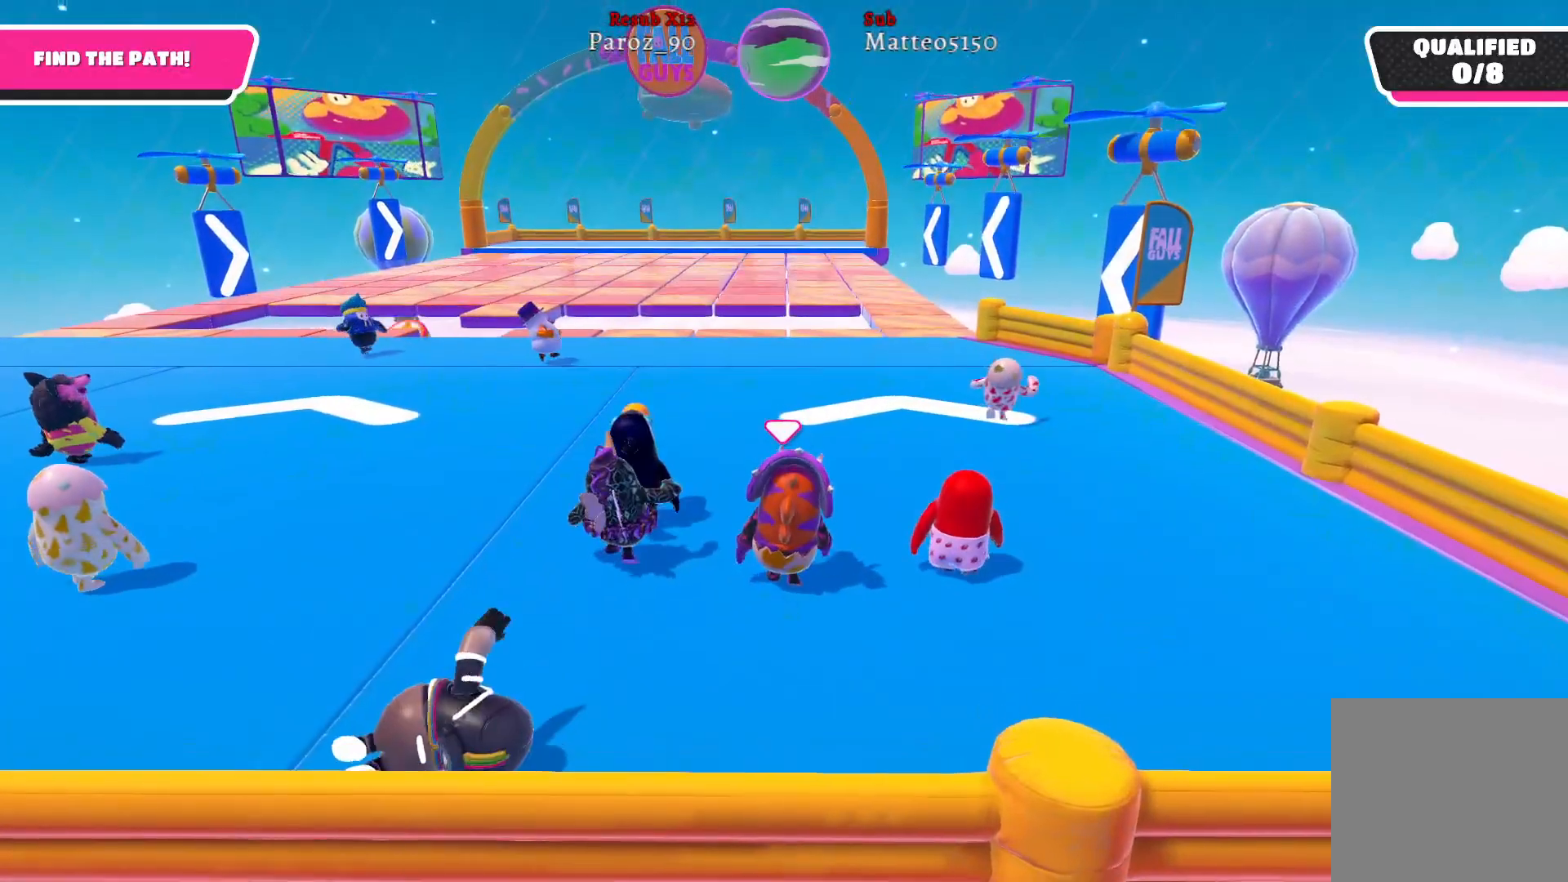
{"buttons": [], "left_stick": "up", "right_stick": "center", "events": [[67, "right_stick", "up-right"], [300, "right_stick", "center"]]}
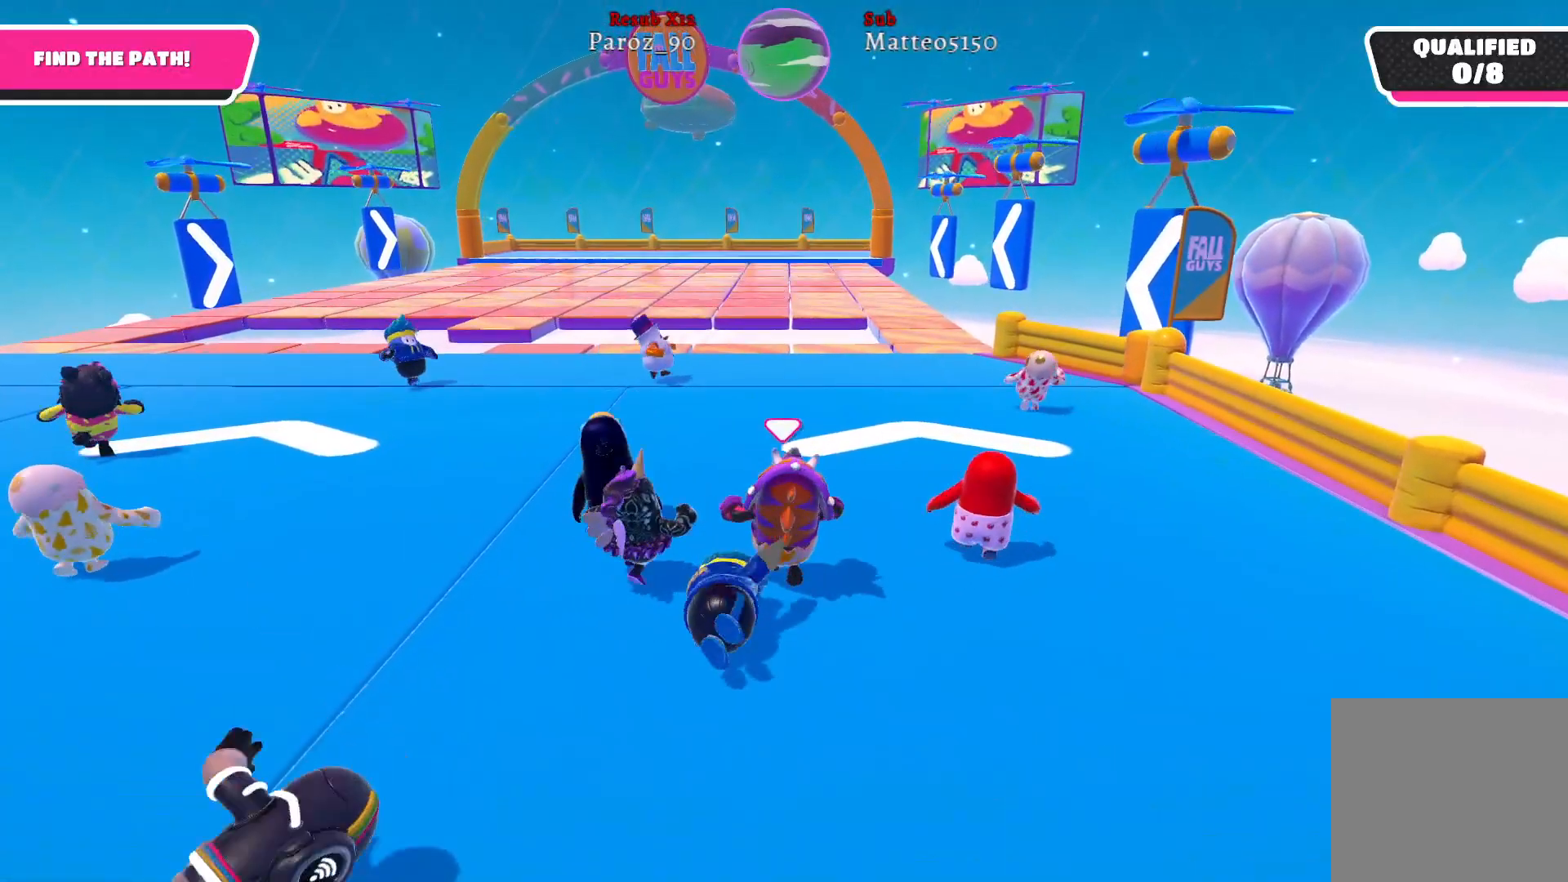
{"buttons": [], "left_stick": "up", "right_stick": "center", "events": [[33, "right_stick", "up-right"], [233, "right_stick", "center"]]}
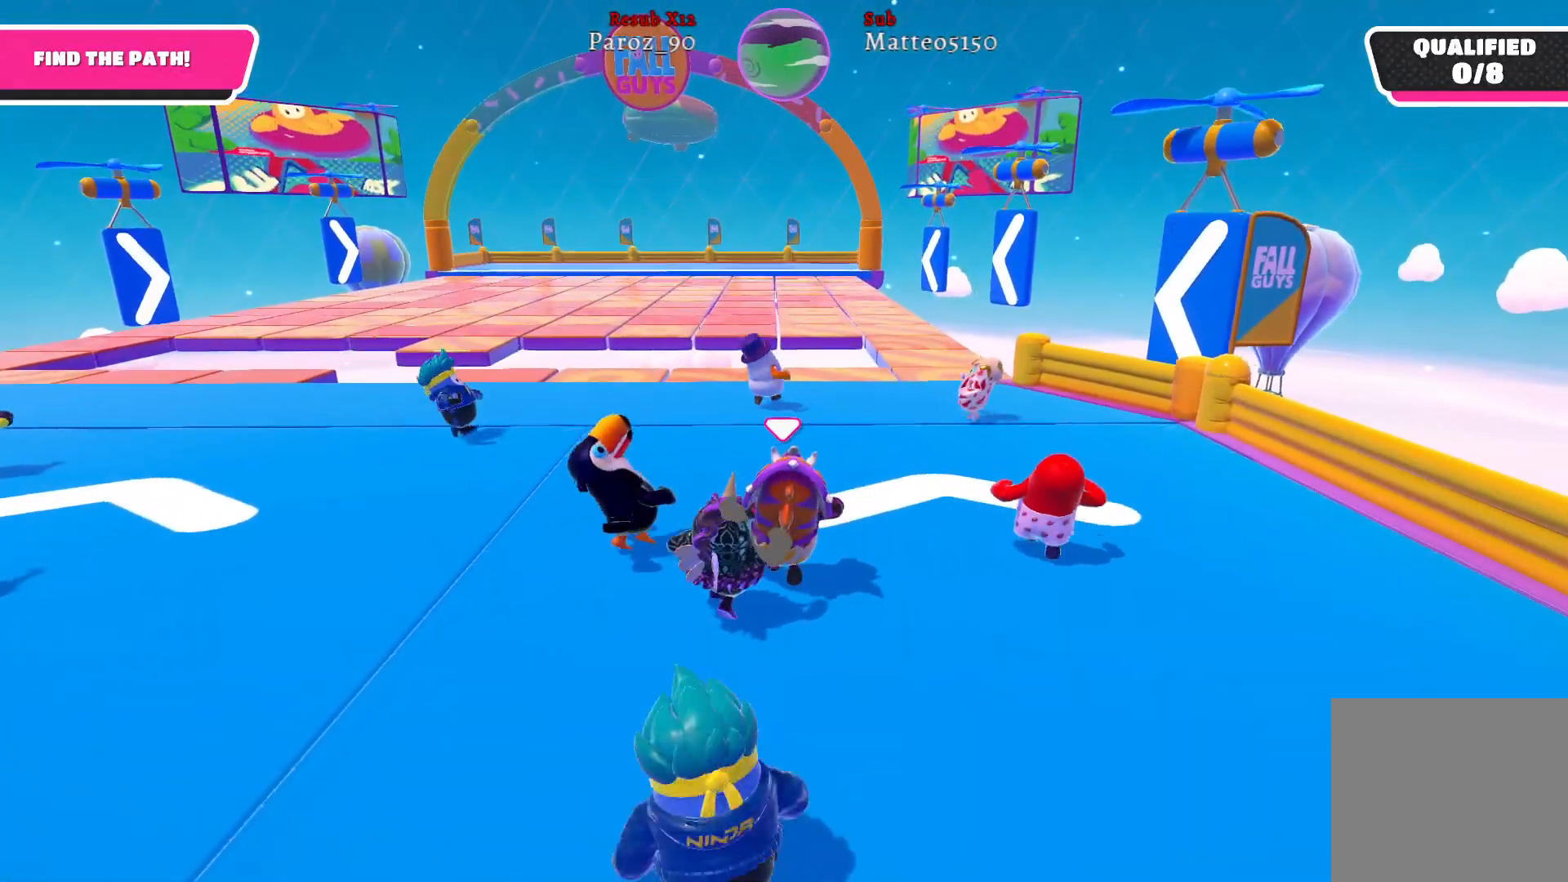
{"buttons": [], "left_stick": "up-right", "right_stick": "center", "events": [[100, "right_stick", "up-right"], [200, "right_stick", "up"], [267, "left_stick", "up-right"], [333, "right_stick", "center"]]}